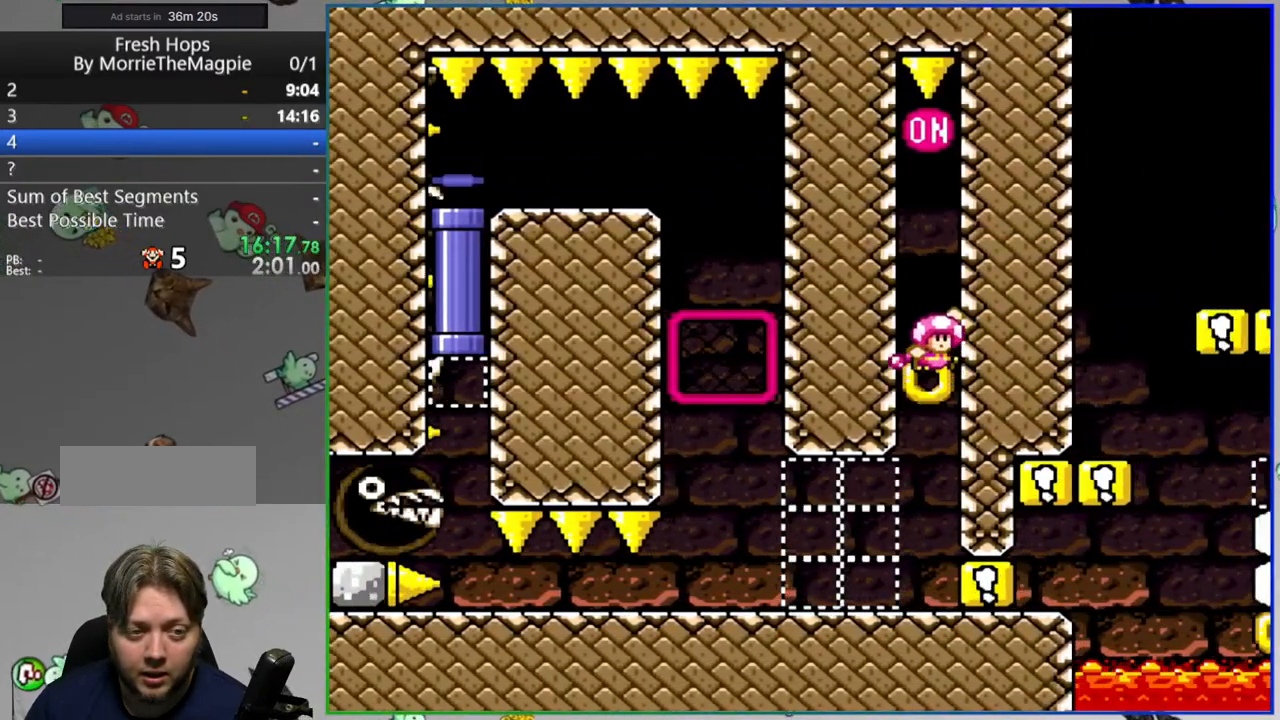
Gameplay with a controller (Nintendo layout); each line is a JSON object with the inputs held at the frame after it. "events" lists button and stick changes between this image and that frame as [ms after this image, input, new state], when the widget could be followed in between. Not read: L3 R3.
{"buttons": ["Y"], "events": [[200, "B", "up"]]}
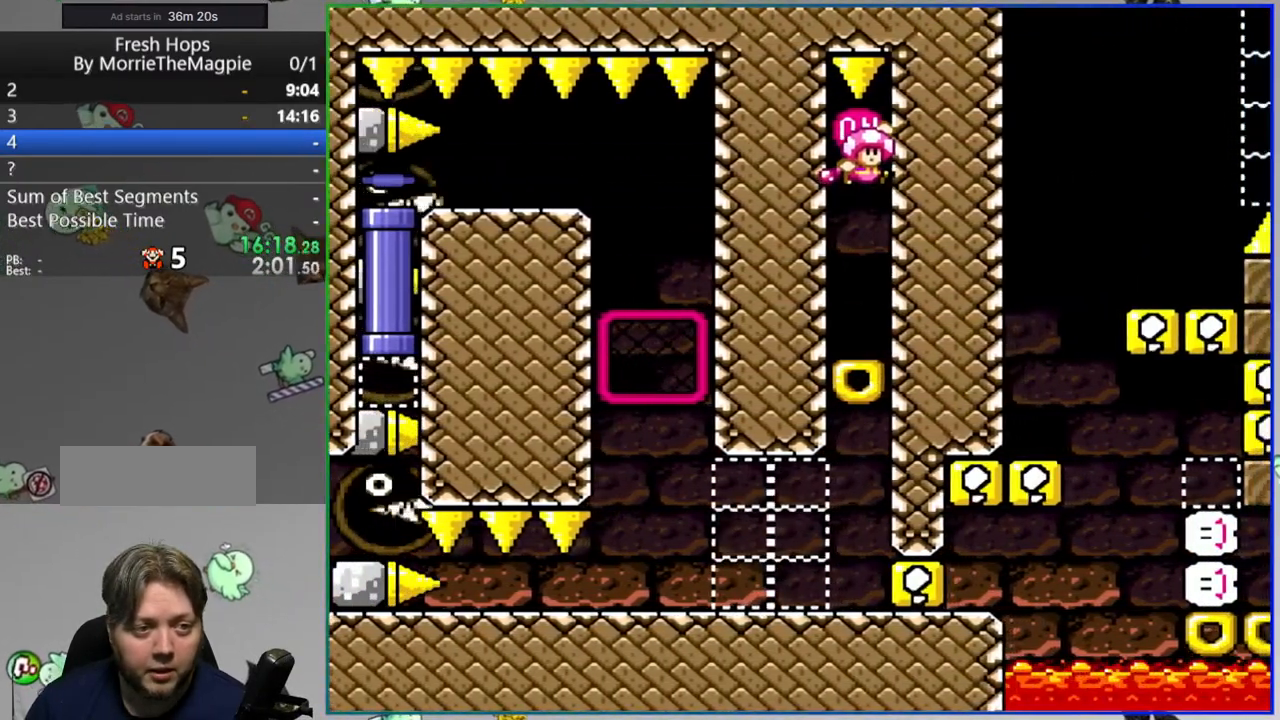
{"buttons": ["Y"], "events": []}
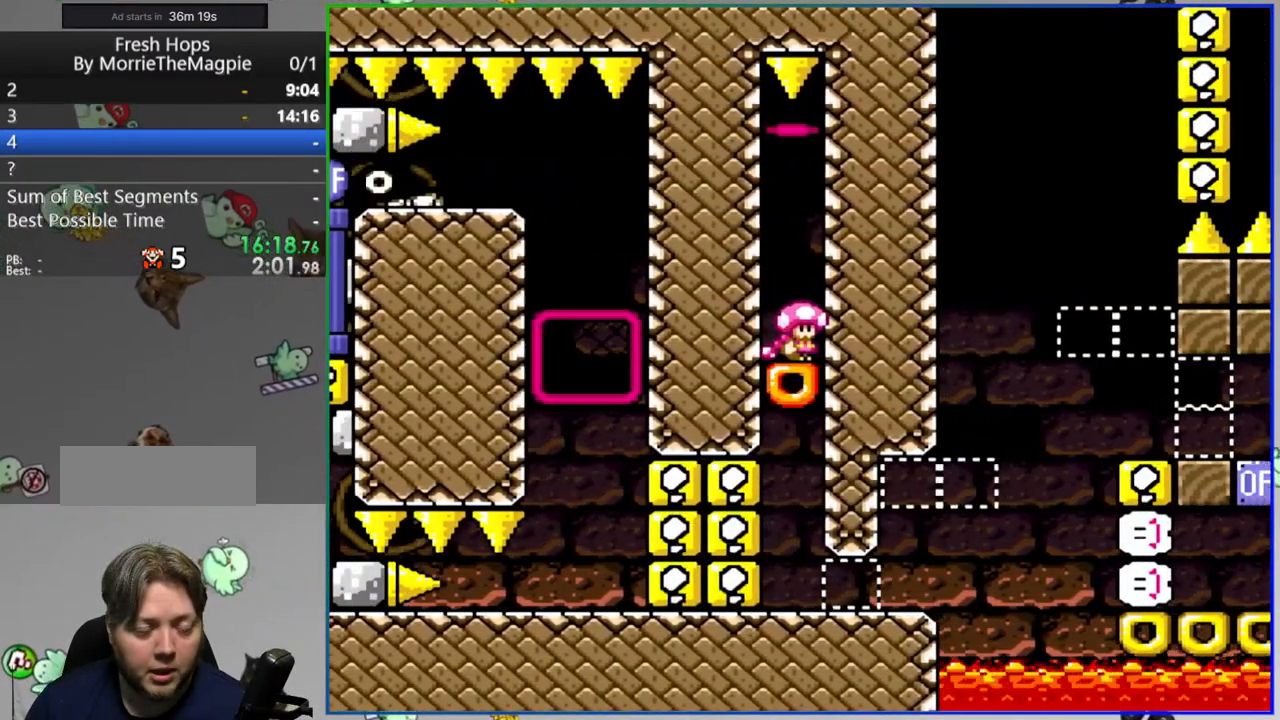
{"buttons": ["Y", "DPAD_RIGHT"], "events": [[250, "DPAD_RIGHT", "down"]]}
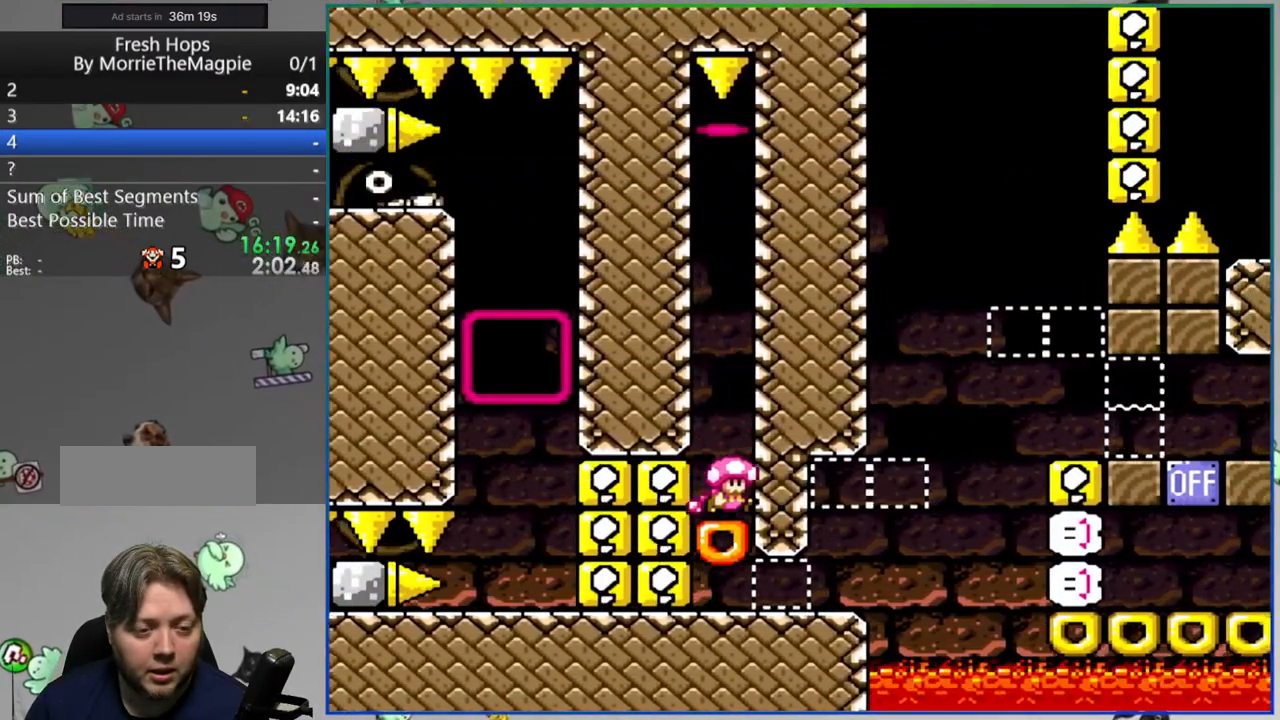
{"buttons": ["Y", "DPAD_RIGHT"], "events": [[317, "A", "down"], [483, "A", "up"]]}
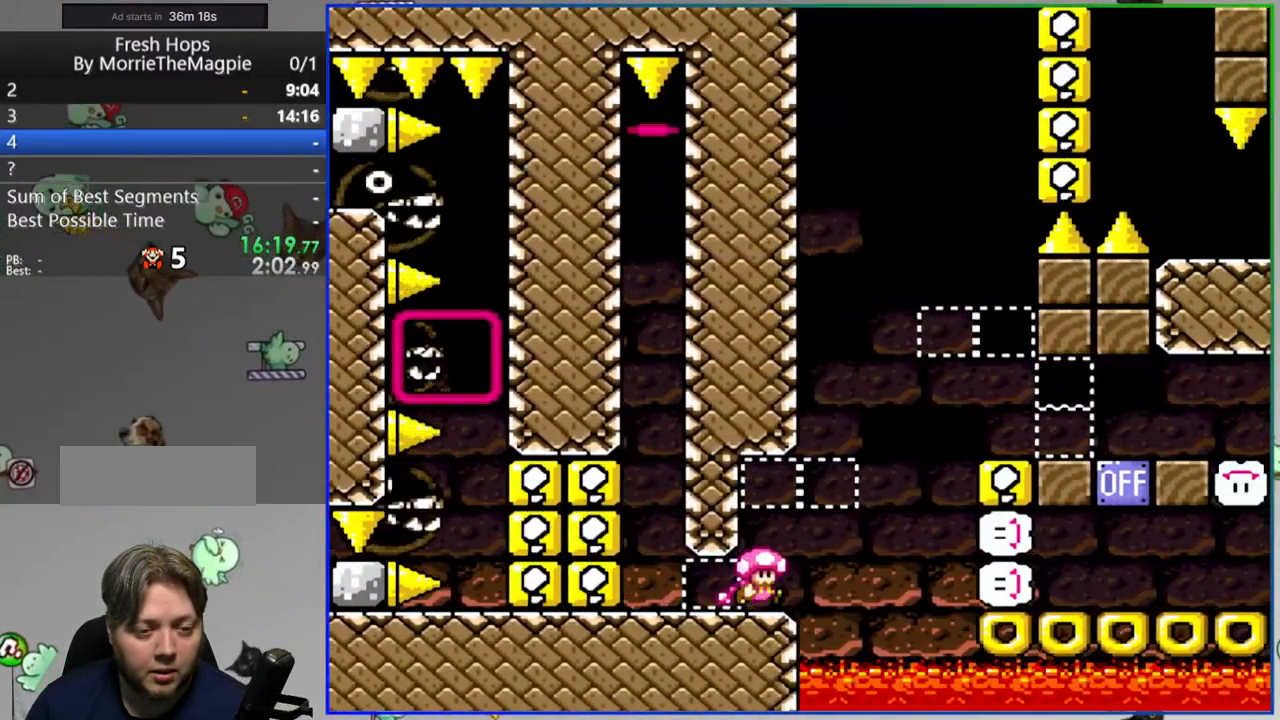
{"buttons": ["Y", "DPAD_RIGHT"], "events": [[33, "A", "down"], [350, "A", "up"]]}
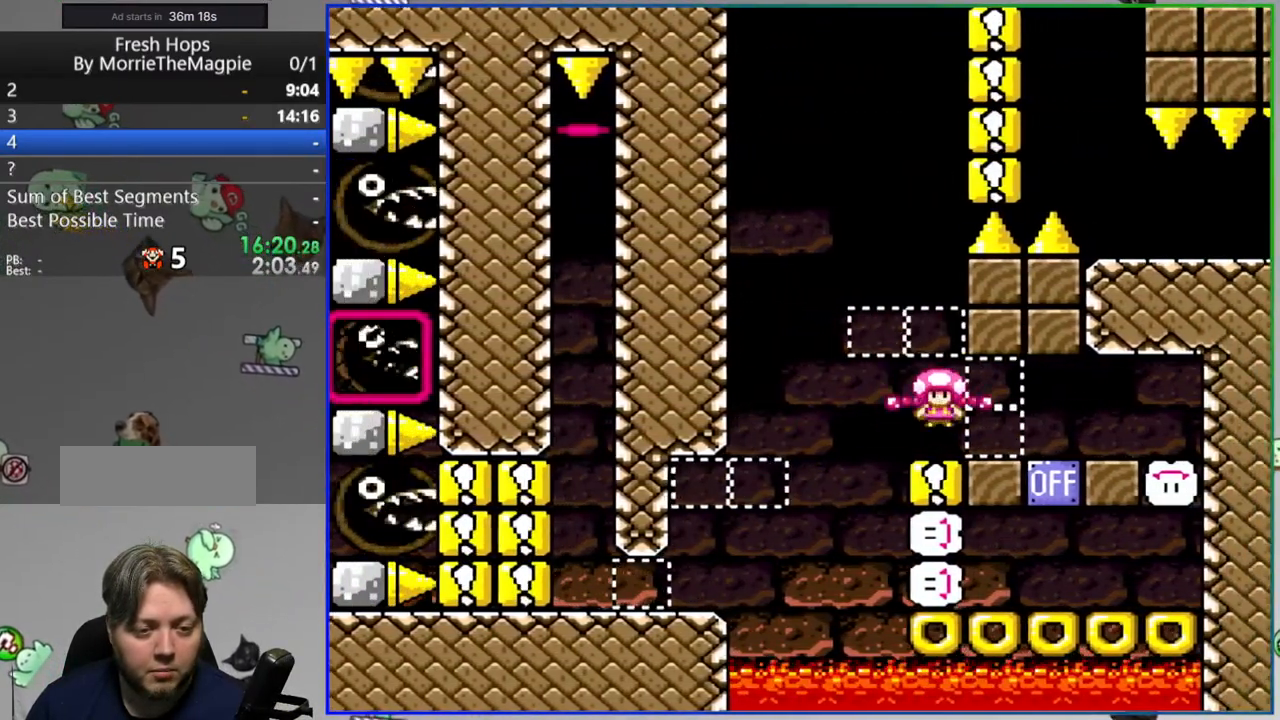
{"buttons": ["Y", "DPAD_LEFT"], "events": [[283, "DPAD_RIGHT", "up"], [350, "DPAD_LEFT", "down"]]}
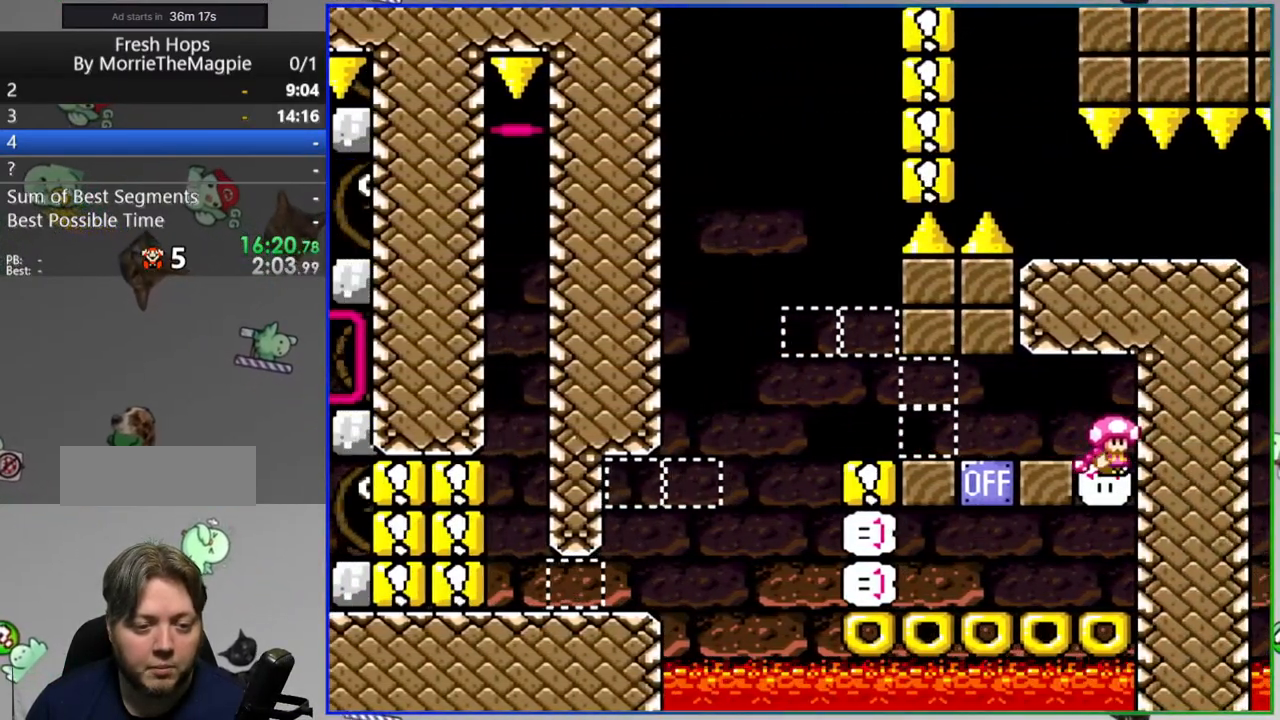
{"buttons": ["Y", "DPAD_LEFT"], "events": [[217, "B", "down"], [350, "B", "up"]]}